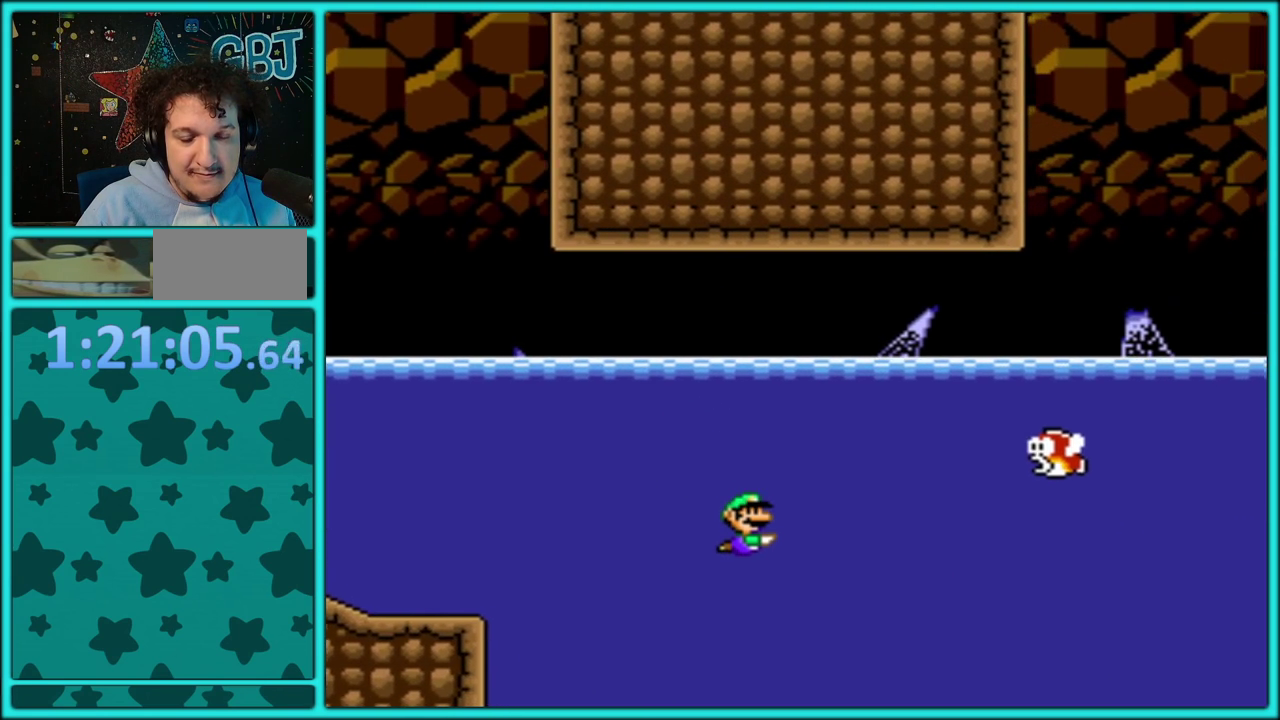
Gameplay with a controller (Nintendo layout); each line is a JSON object with the inputs held at the frame after it. "events" lists button and stick changes between this image and that frame as [ms after this image, input, new state], when the widget could be followed in between. Not read: L3 R3.
{"buttons": ["Y", "DPAD_RIGHT"], "events": [[50, "B", "up"]]}
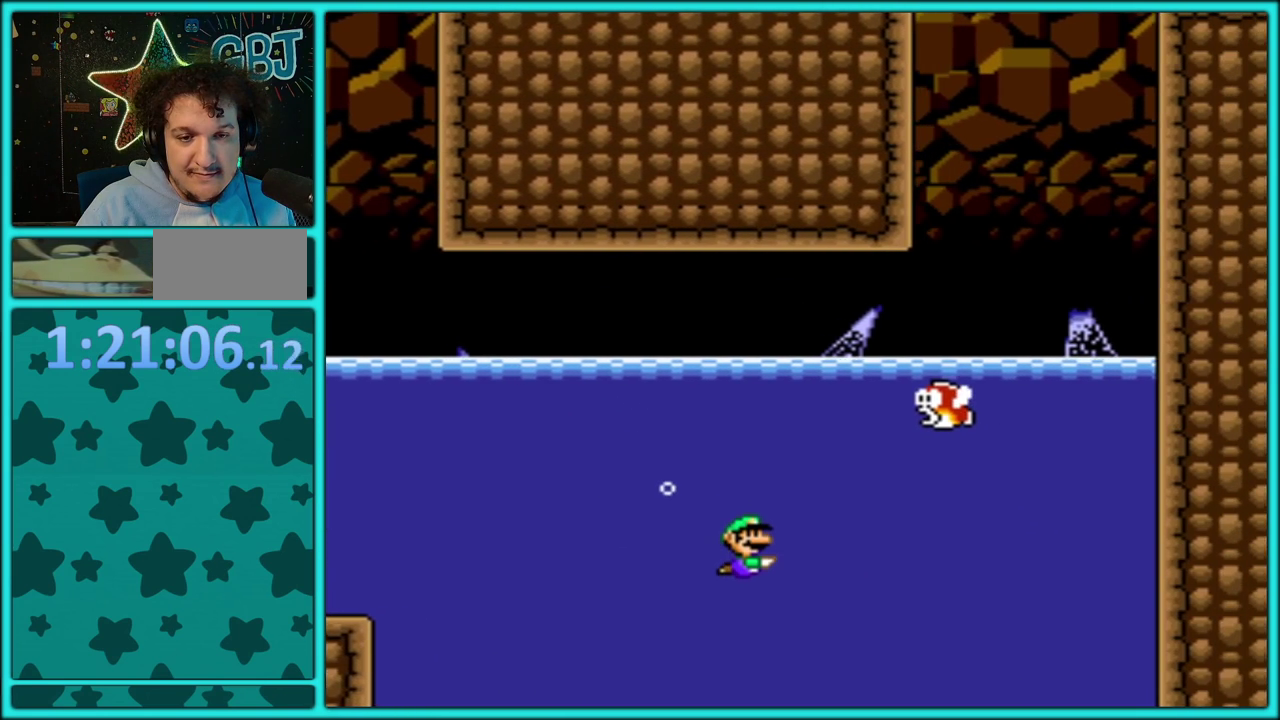
{"buttons": ["Y", "DPAD_RIGHT"], "events": [[167, "B", "down"], [300, "B", "up"]]}
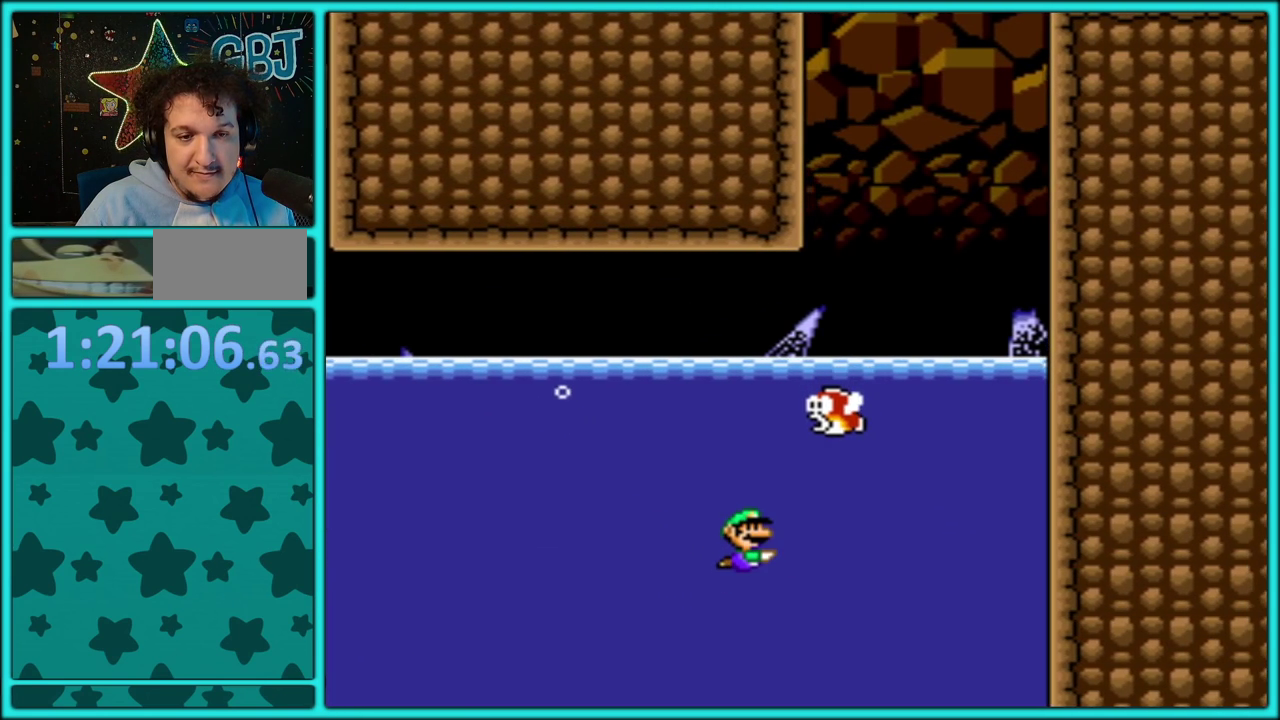
{"buttons": ["Y", "DPAD_RIGHT"], "events": []}
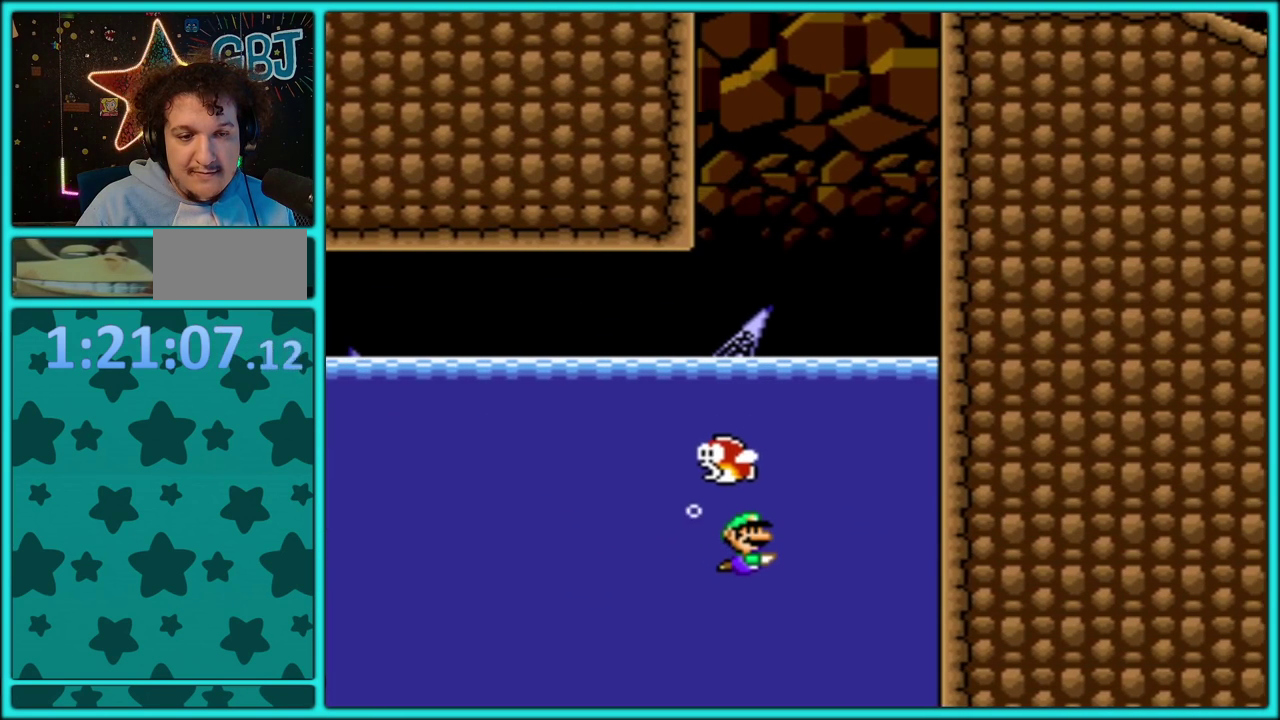
{"buttons": ["Y", "DPAD_UP", "DPAD_LEFT"], "events": [[67, "B", "down"], [133, "B", "up"], [133, "DPAD_UP", "down"], [217, "B", "down"], [317, "B", "up"], [350, "DPAD_RIGHT", "up"], [383, "DPAD_LEFT", "down"], [417, "B", "down"], [467, "B", "up"]]}
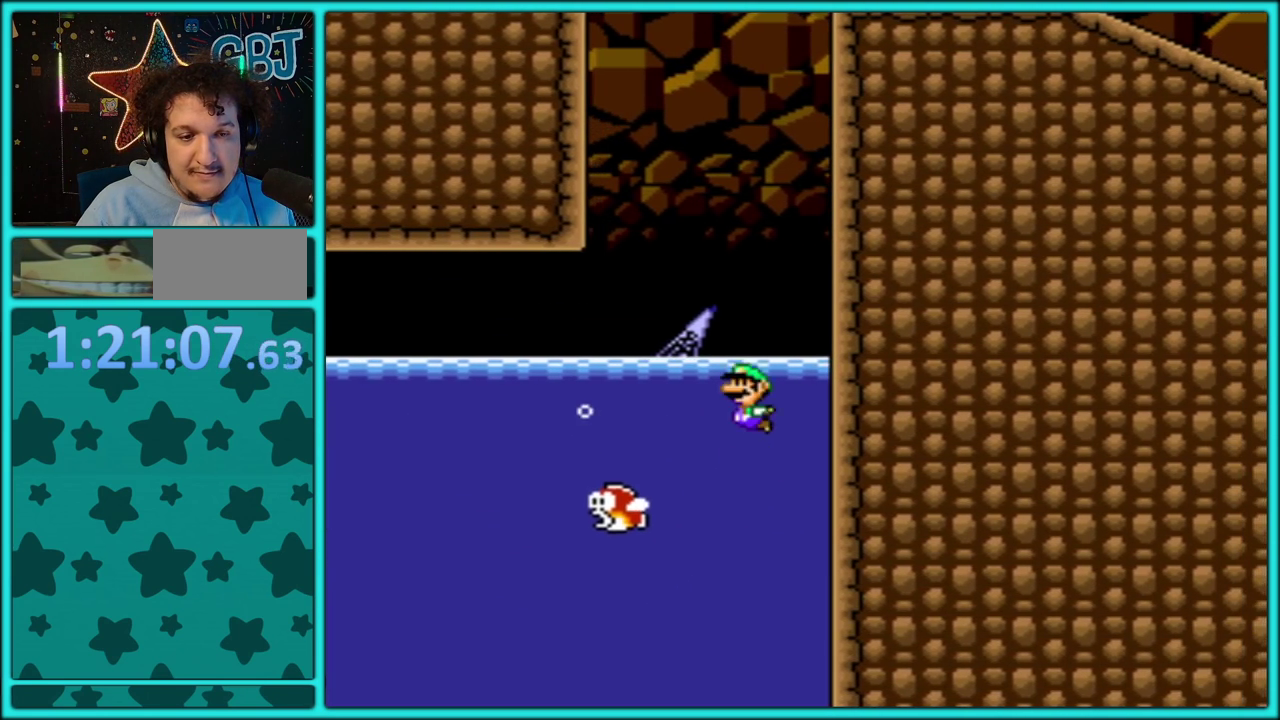
{"buttons": ["B", "Y", "DPAD_RIGHT"], "events": [[33, "DPAD_LEFT", "up"], [50, "B", "down"], [50, "DPAD_RIGHT", "down"], [250, "DPAD_UP", "up"], [367, "B", "up"], [500, "B", "down"]]}
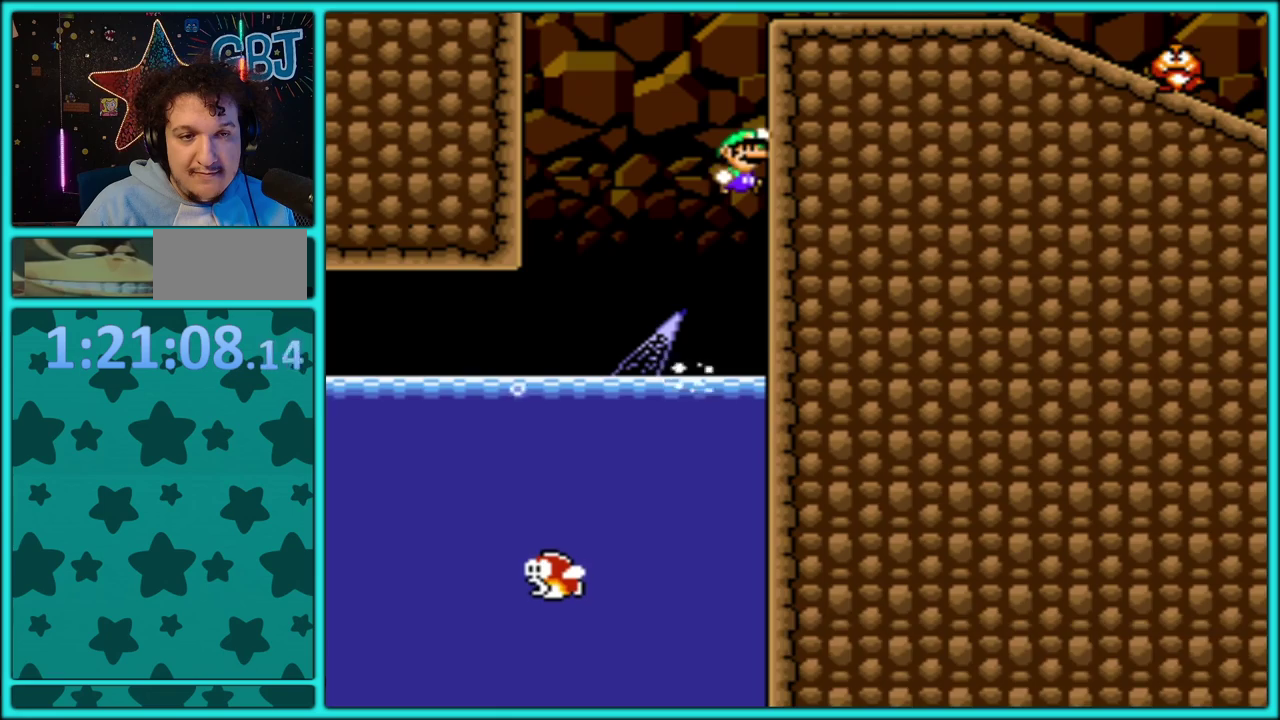
{"buttons": ["Y", "DPAD_LEFT"], "events": [[350, "DPAD_LEFT", "down"], [350, "DPAD_RIGHT", "up"], [467, "B", "up"]]}
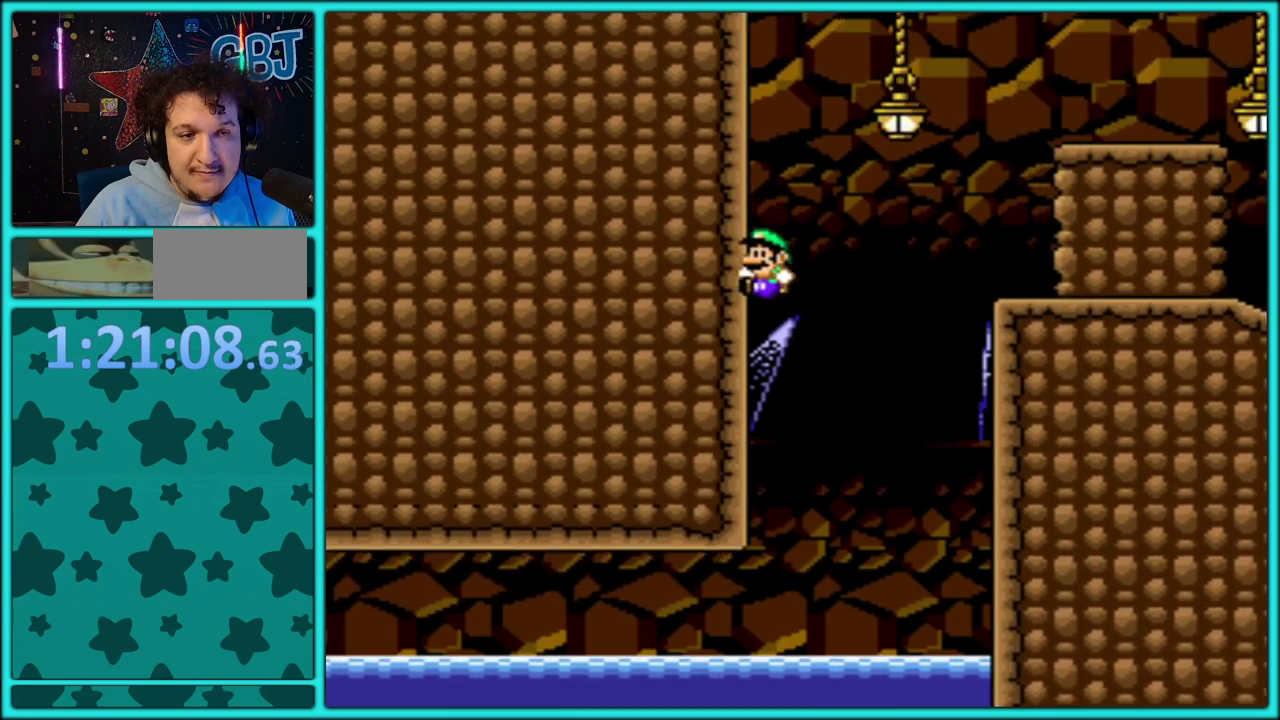
{"buttons": ["Y", "DPAD_RIGHT"], "events": [[67, "B", "down"], [300, "DPAD_LEFT", "up"], [300, "DPAD_RIGHT", "down"], [383, "B", "up"]]}
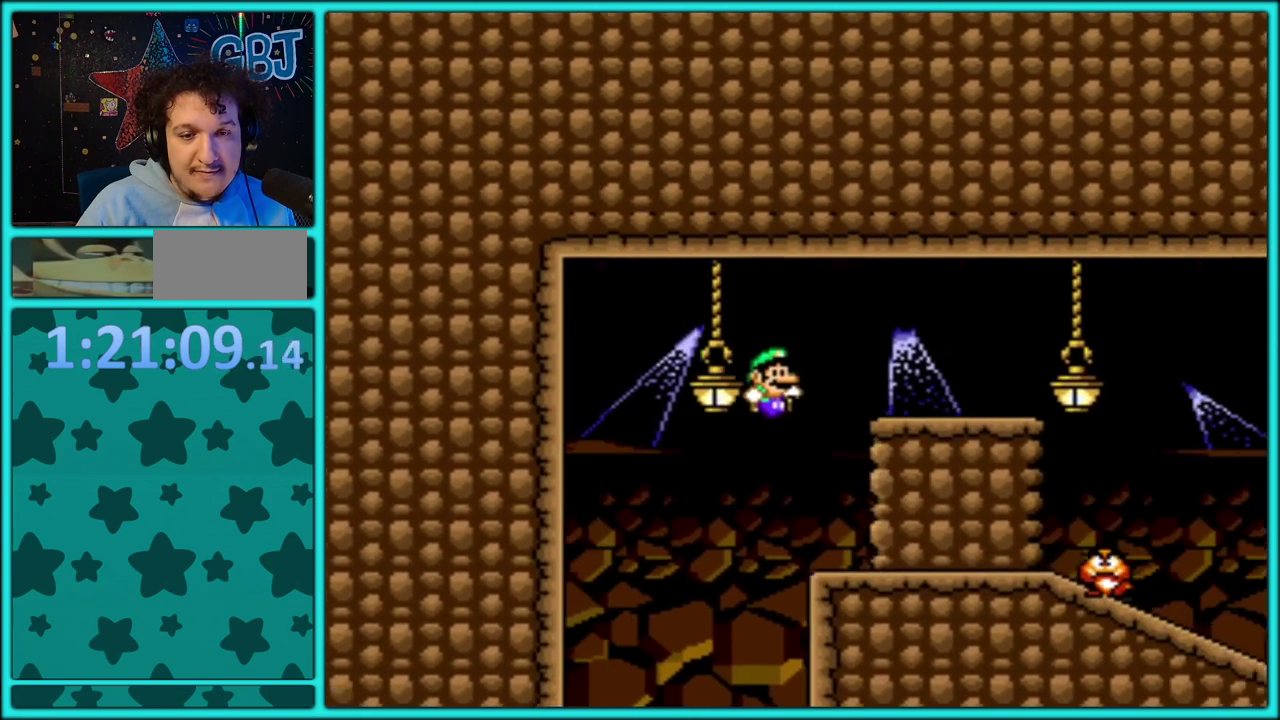
{"buttons": ["Y", "DPAD_RIGHT"], "events": [[250, "B", "down"], [350, "B", "up"]]}
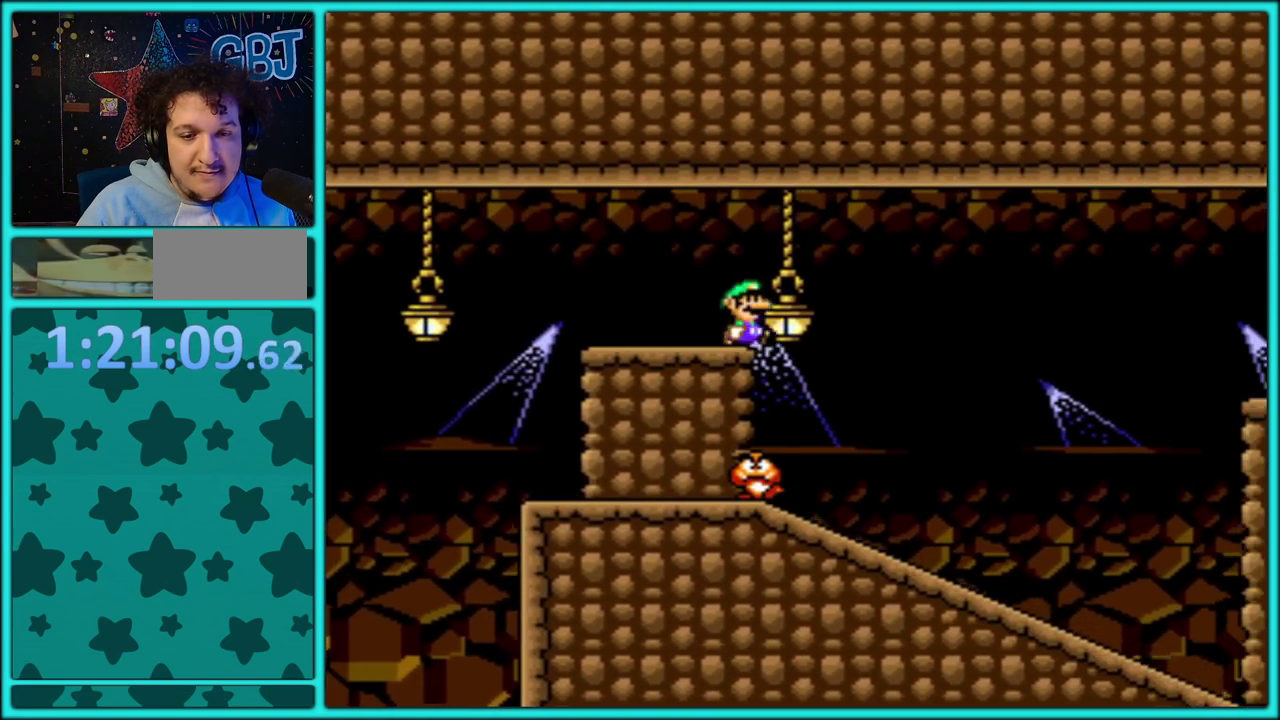
{"buttons": ["Y", "DPAD_RIGHT"], "events": []}
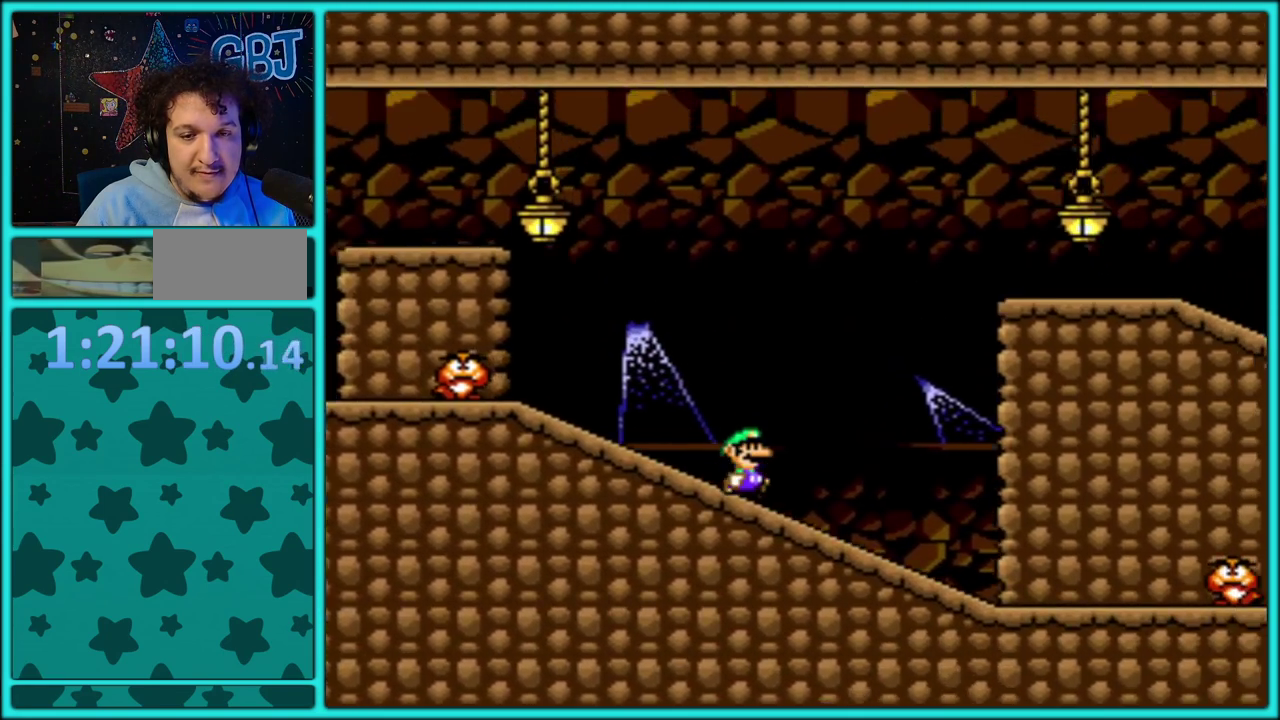
{"buttons": ["B", "Y", "DPAD_RIGHT"], "events": [[400, "B", "down"]]}
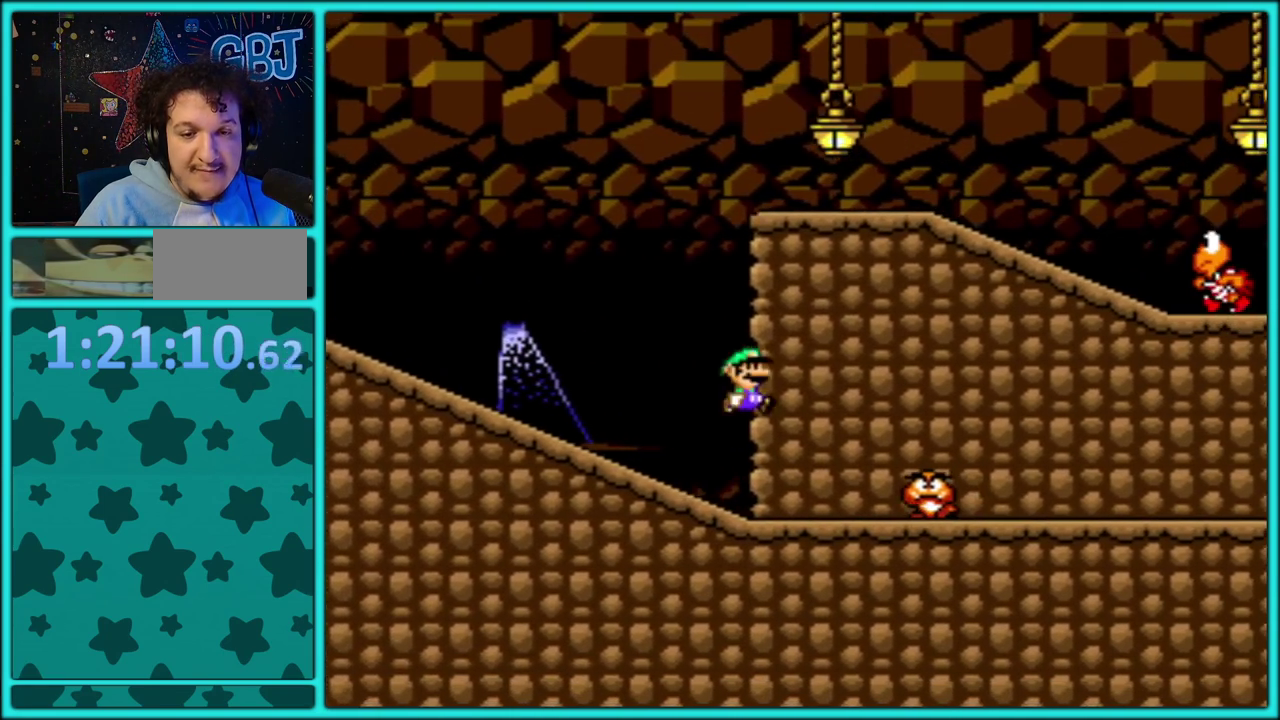
{"buttons": ["B", "Y", "DPAD_LEFT"], "events": [[317, "DPAD_RIGHT", "up"], [333, "DPAD_LEFT", "down"]]}
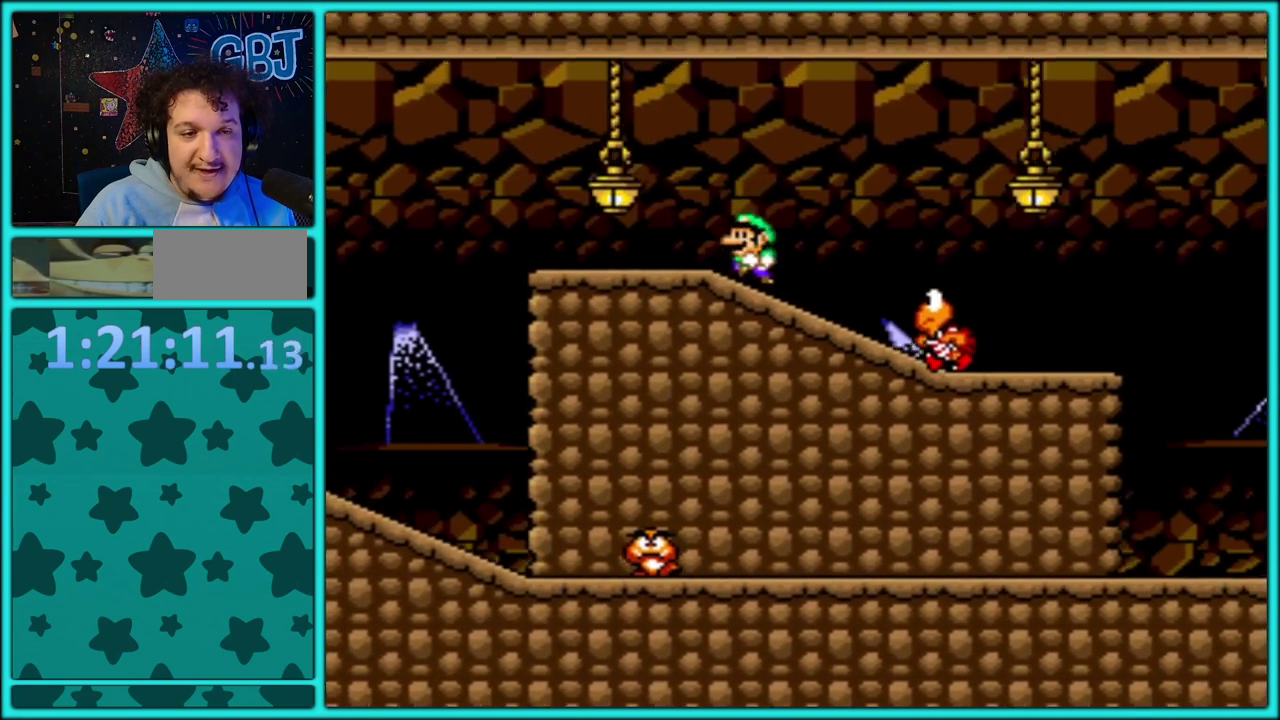
{"buttons": ["Y", "DPAD_RIGHT"], "events": [[67, "DPAD_LEFT", "up"], [83, "B", "up"], [283, "DPAD_RIGHT", "down"], [367, "B", "down"], [483, "B", "up"]]}
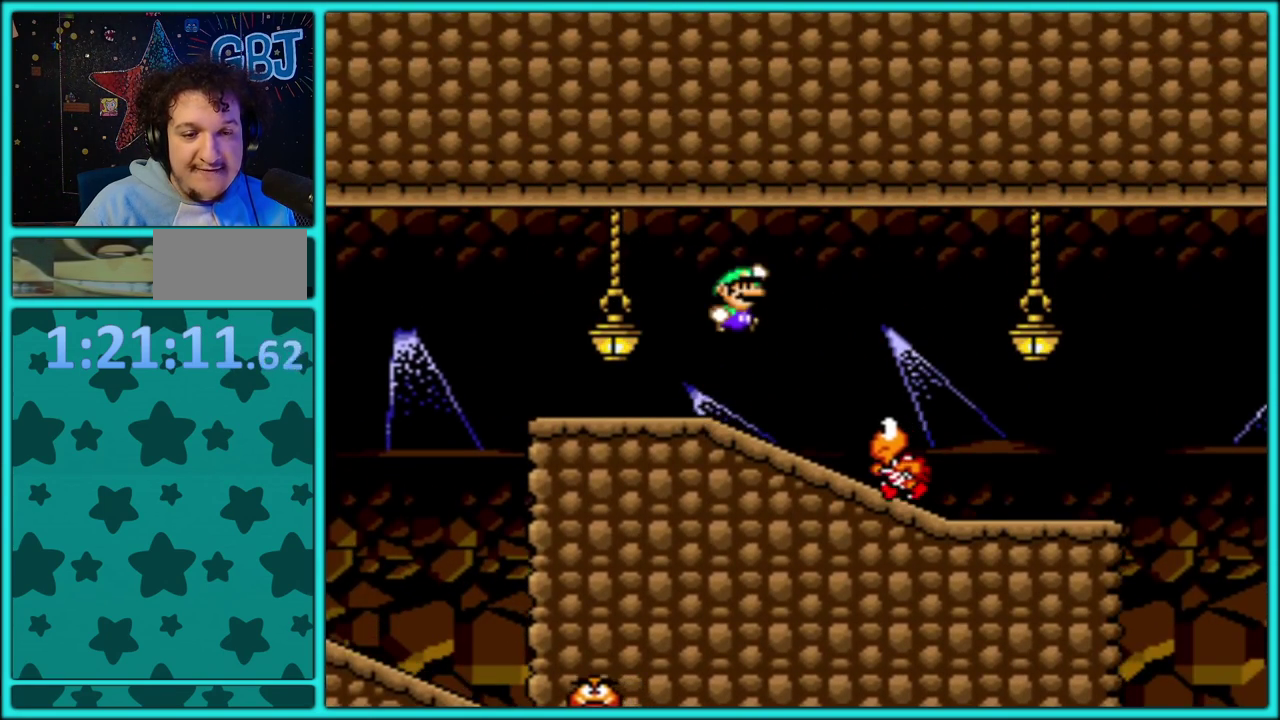
{"buttons": ["Y", "DPAD_RIGHT"], "events": []}
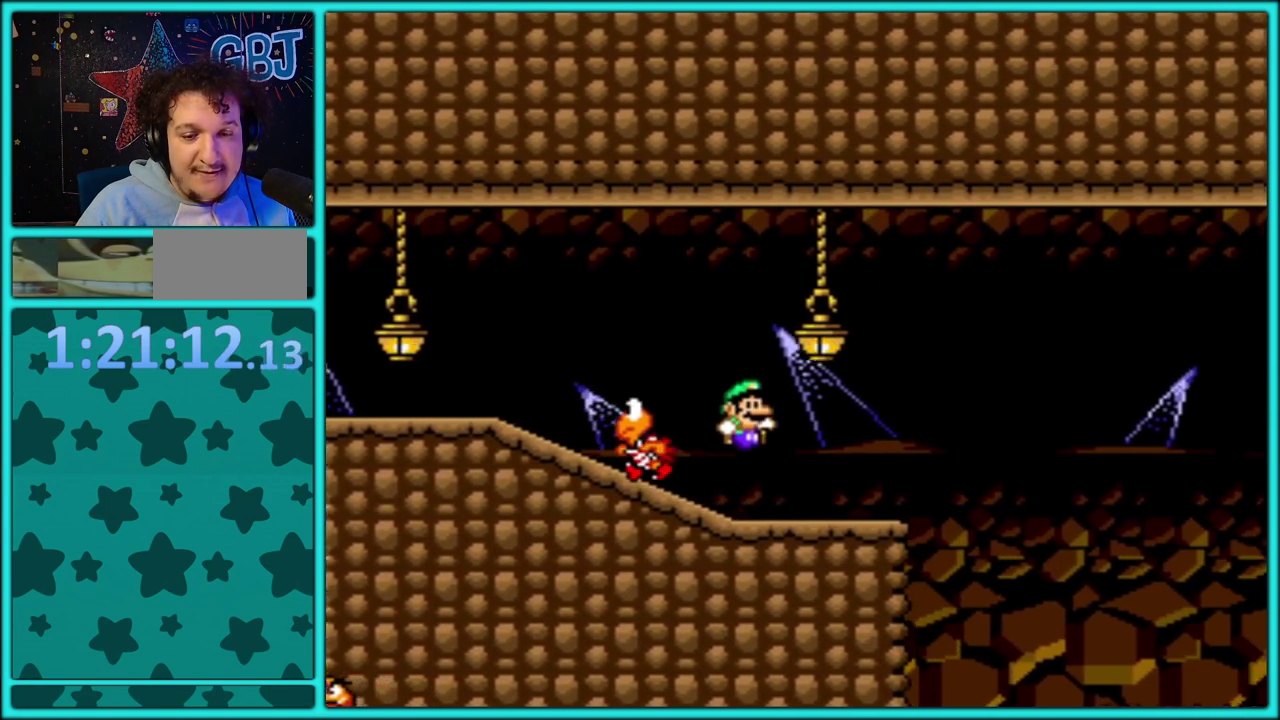
{"buttons": ["Y", "DPAD_LEFT"], "events": [[433, "DPAD_RIGHT", "up"], [450, "DPAD_LEFT", "down"]]}
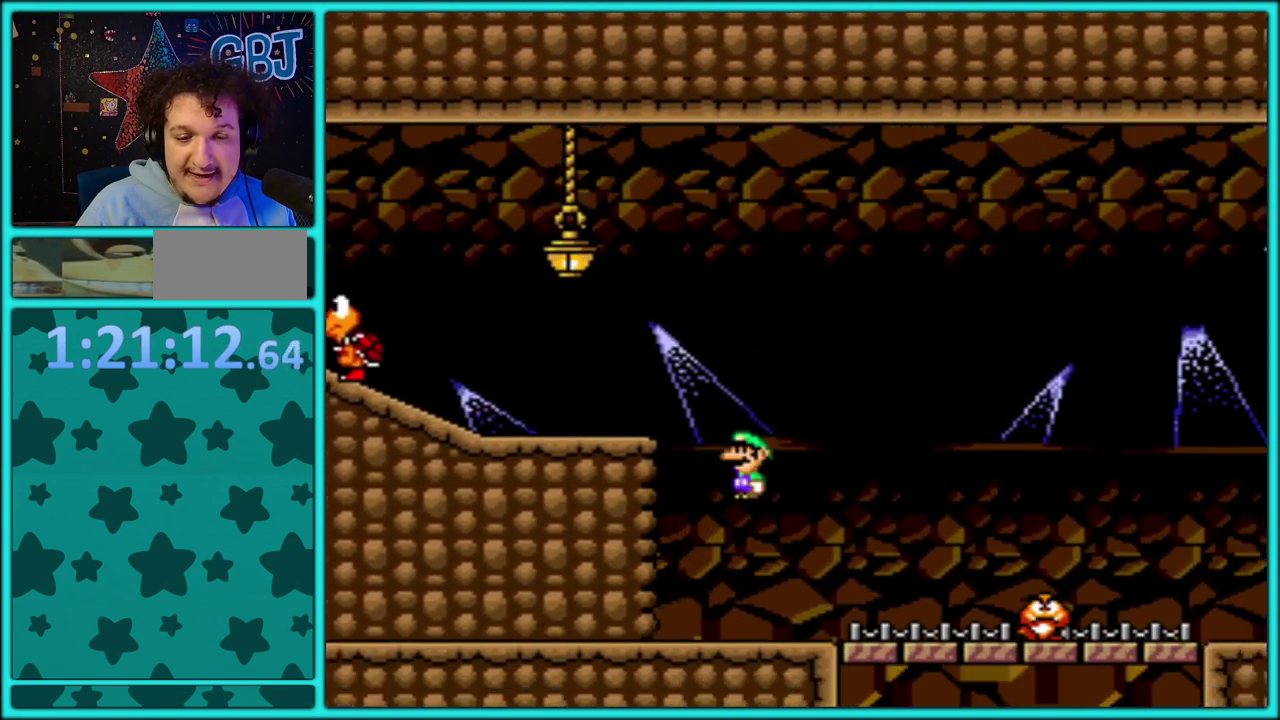
{"buttons": ["Y", "DPAD_RIGHT"], "events": [[33, "DPAD_LEFT", "up"], [50, "DPAD_RIGHT", "down"], [217, "B", "down"], [350, "B", "up"]]}
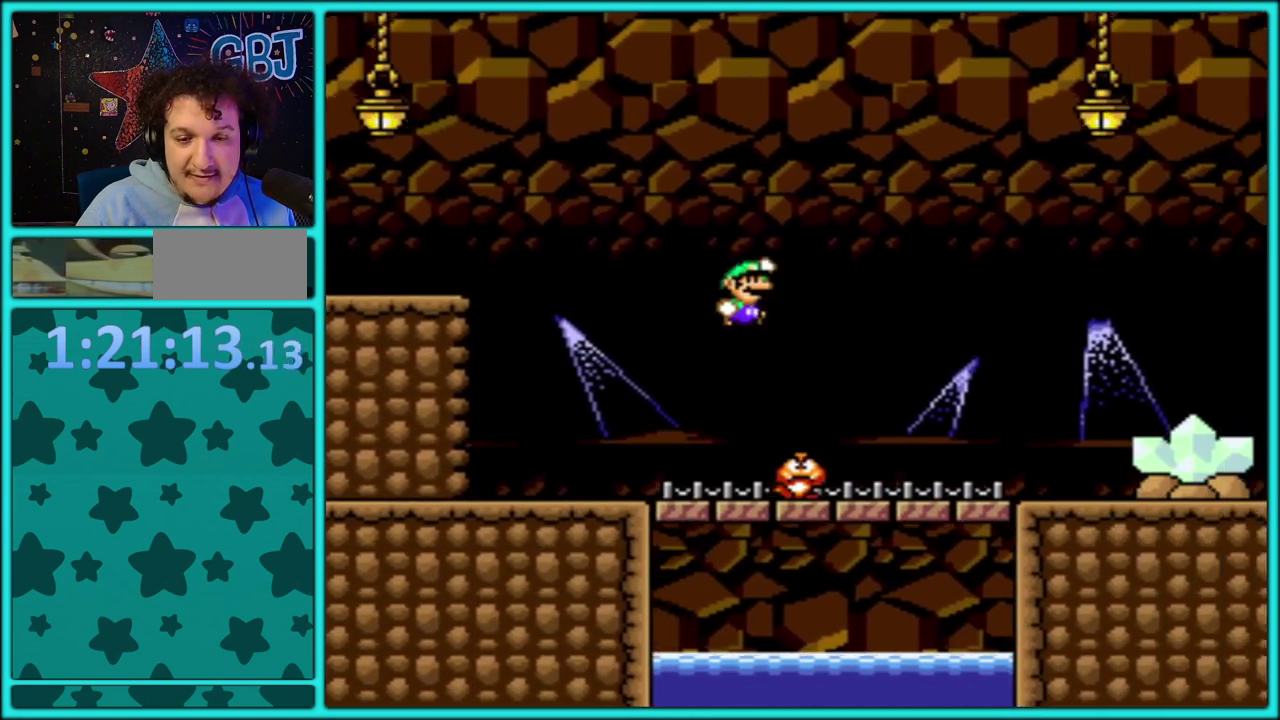
{"buttons": ["Y", "DPAD_RIGHT"], "events": []}
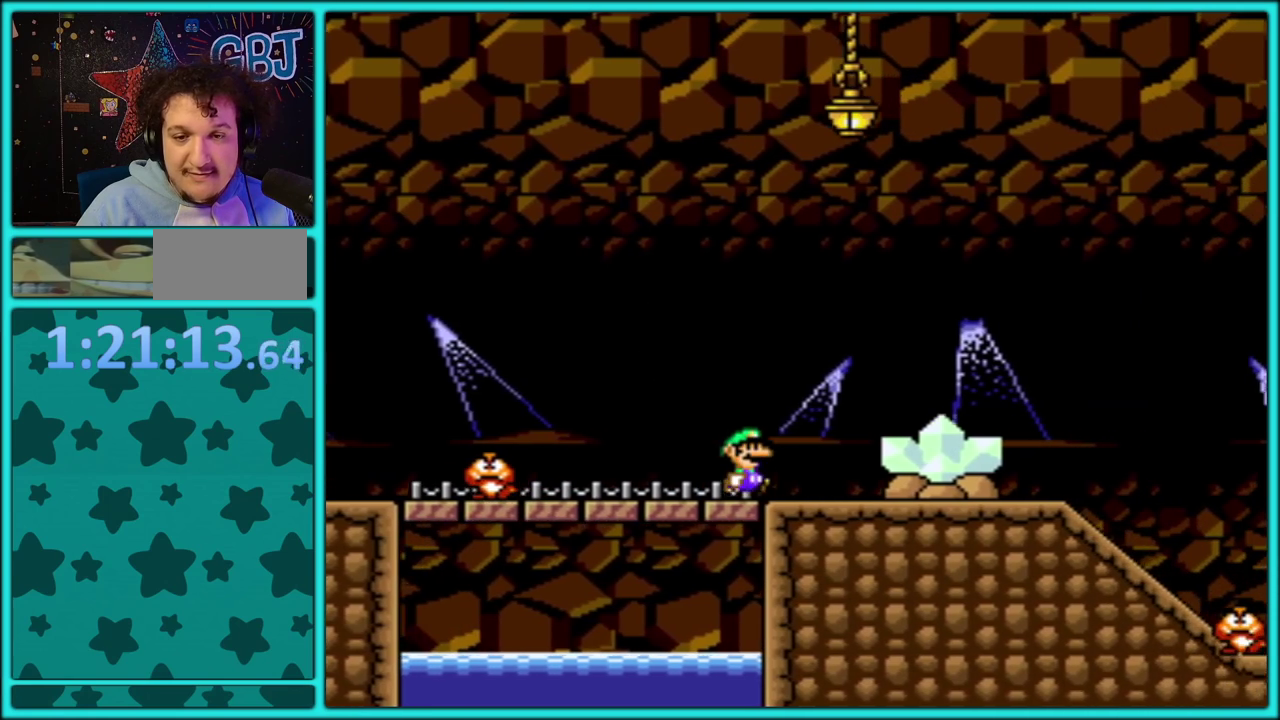
{"buttons": ["Y", "DPAD_RIGHT"], "events": [[383, "B", "down"], [500, "B", "up"]]}
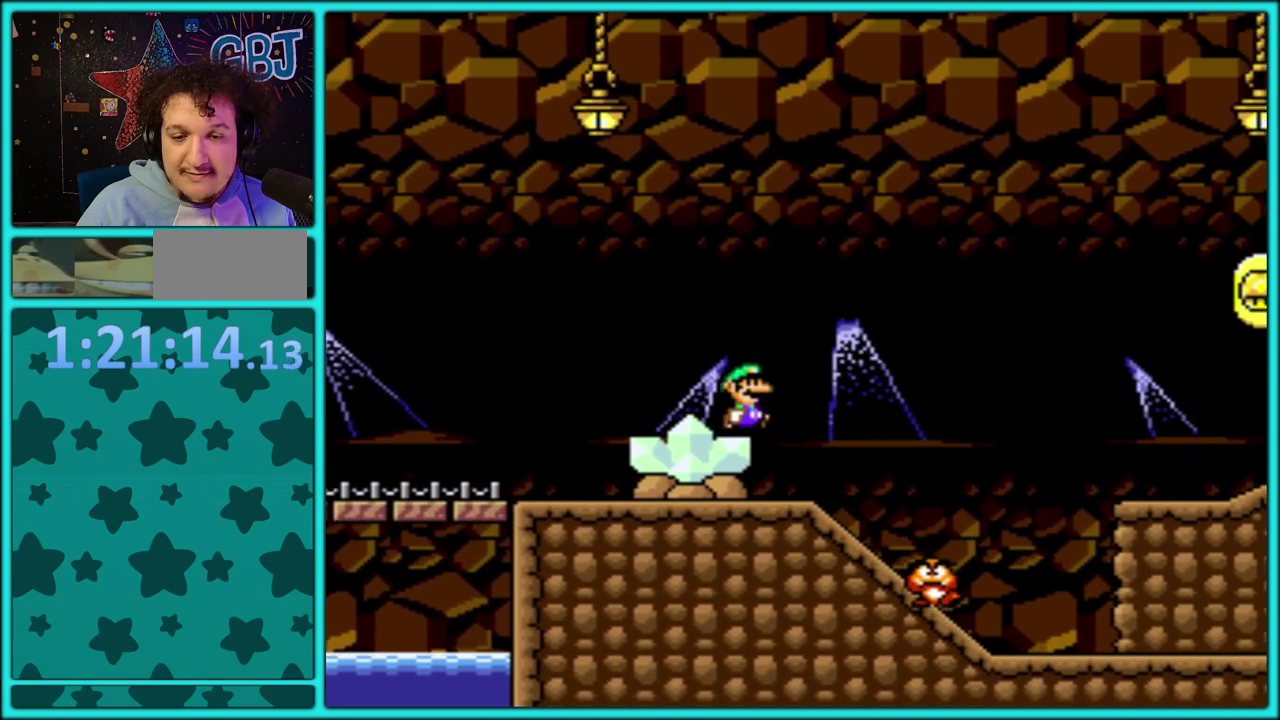
{"buttons": ["Y", "DPAD_RIGHT"], "events": [[117, "B", "down"], [200, "B", "up"]]}
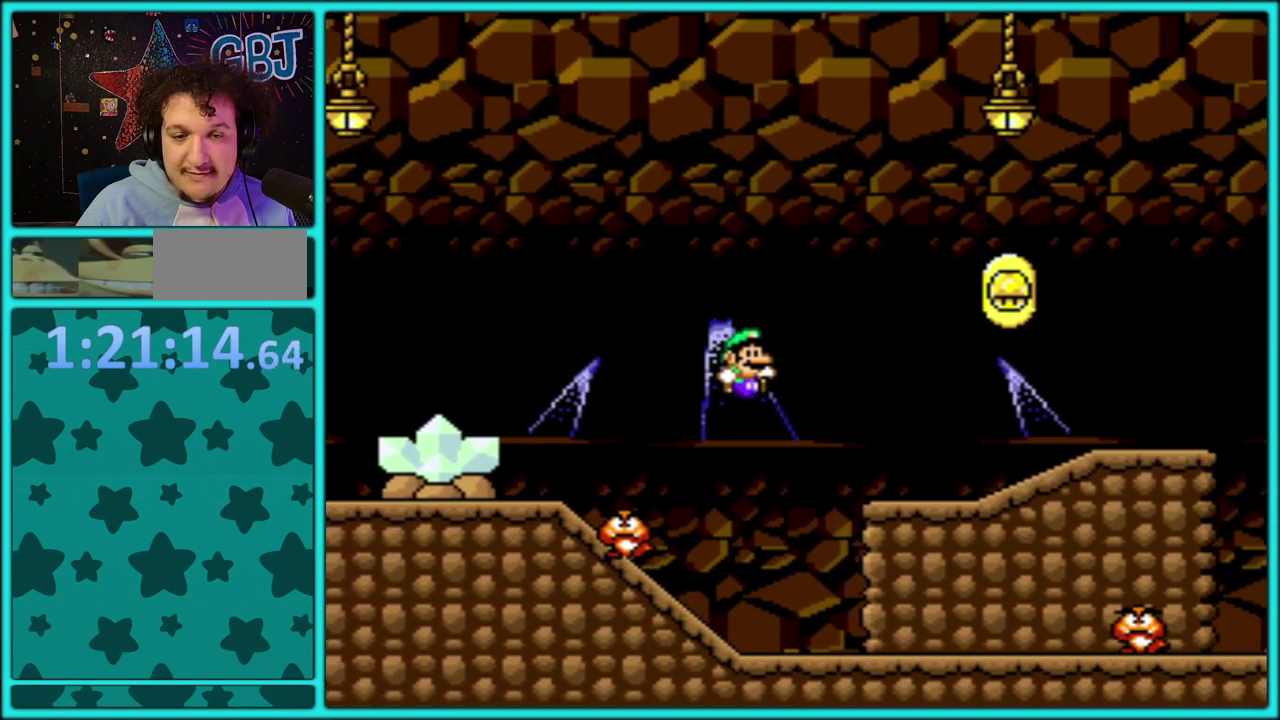
{"buttons": ["B", "Y"], "events": [[283, "DPAD_RIGHT", "up"], [317, "DPAD_LEFT", "down"], [383, "B", "down"], [450, "DPAD_LEFT", "up"]]}
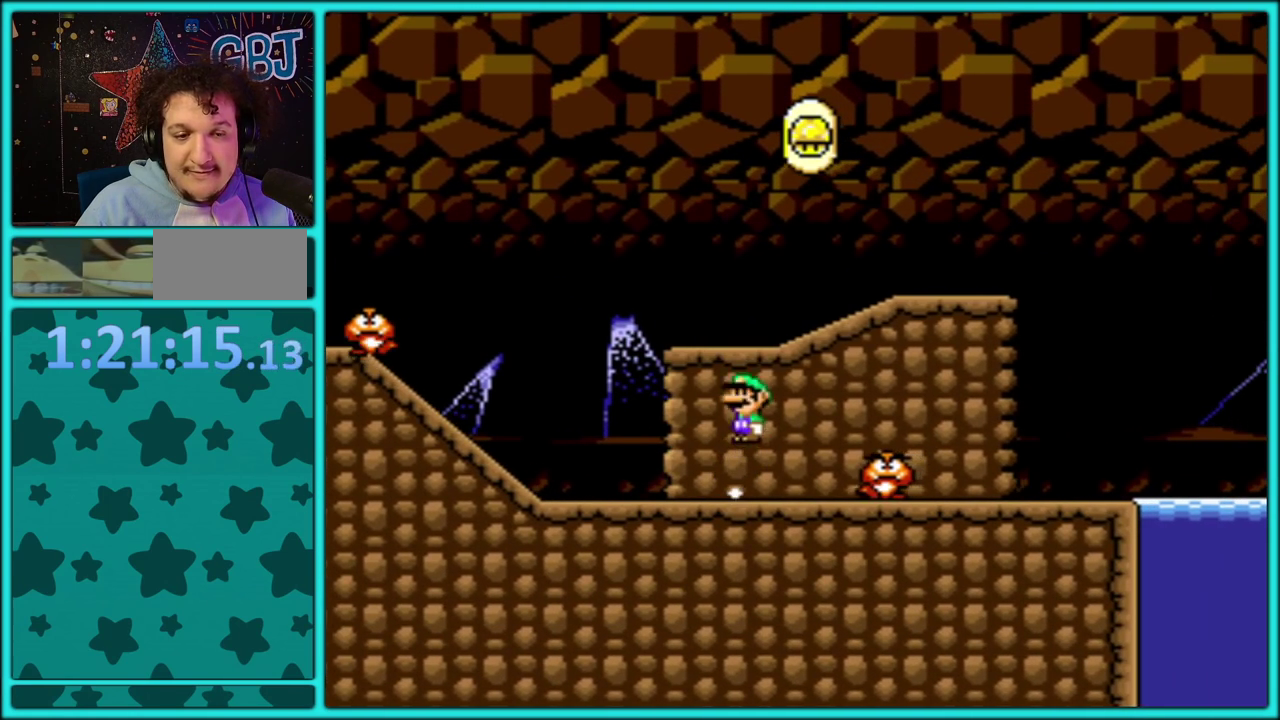
{"buttons": ["Y", "DPAD_RIGHT"], "events": [[283, "B", "up"], [467, "DPAD_RIGHT", "down"]]}
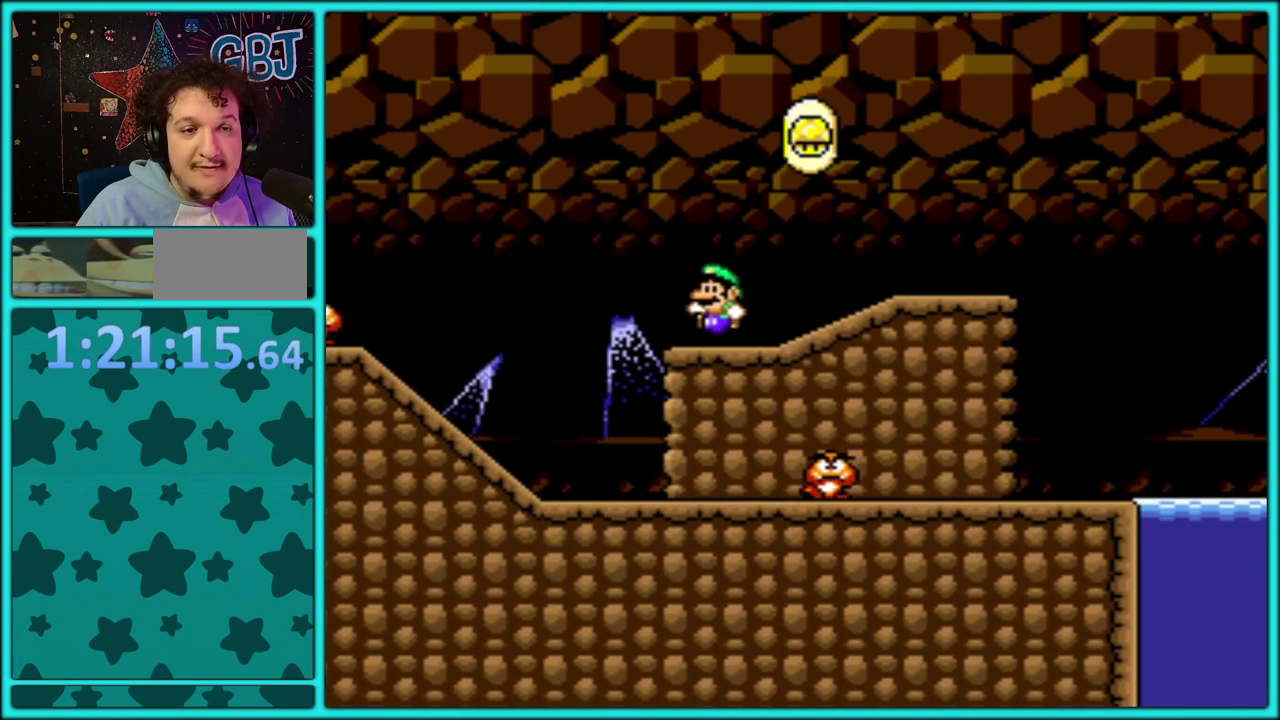
{"buttons": ["Y", "DPAD_RIGHT"], "events": [[67, "B", "down"], [133, "B", "up"]]}
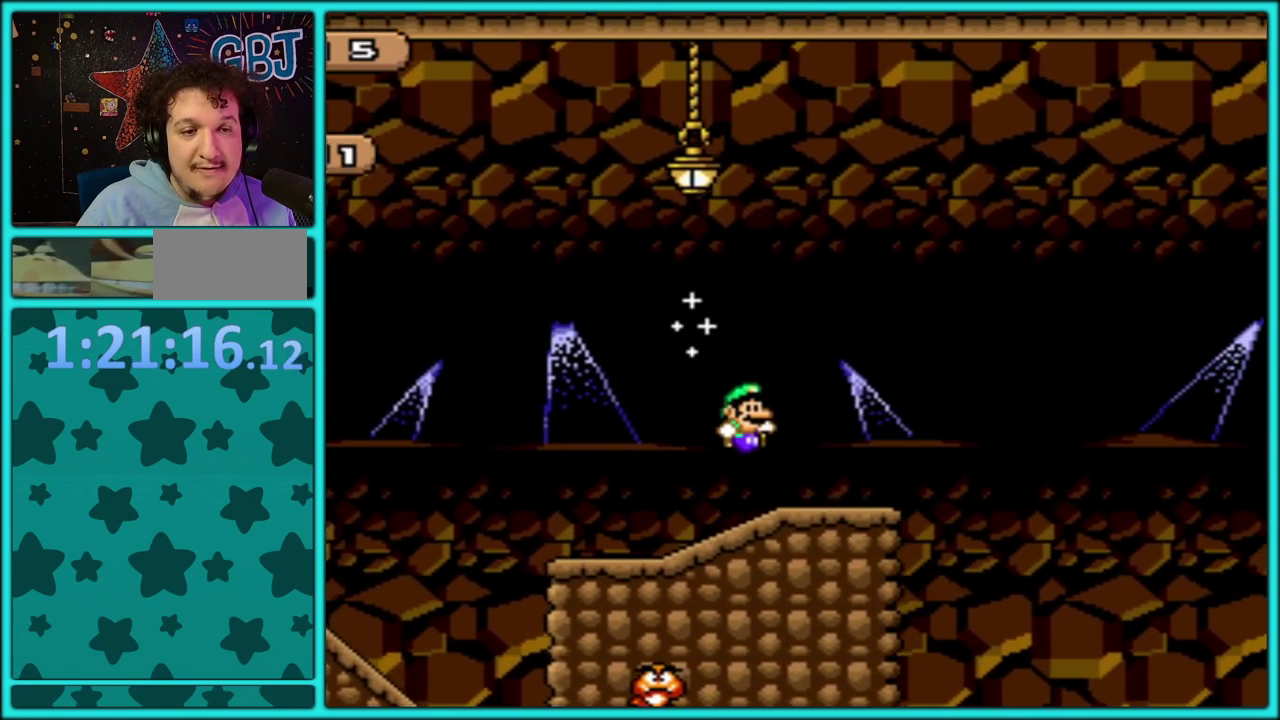
{"buttons": ["B", "Y", "DPAD_RIGHT"], "events": [[150, "B", "down"]]}
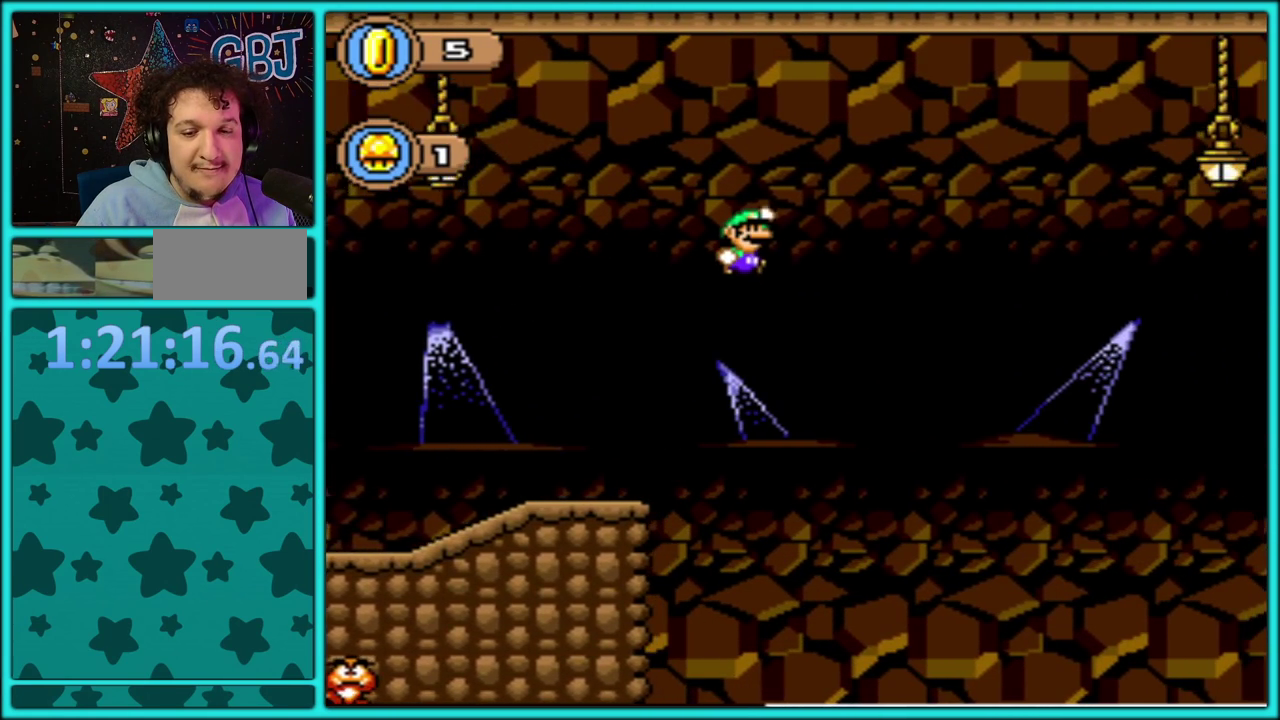
{"buttons": ["B", "Y", "DPAD_RIGHT"], "events": []}
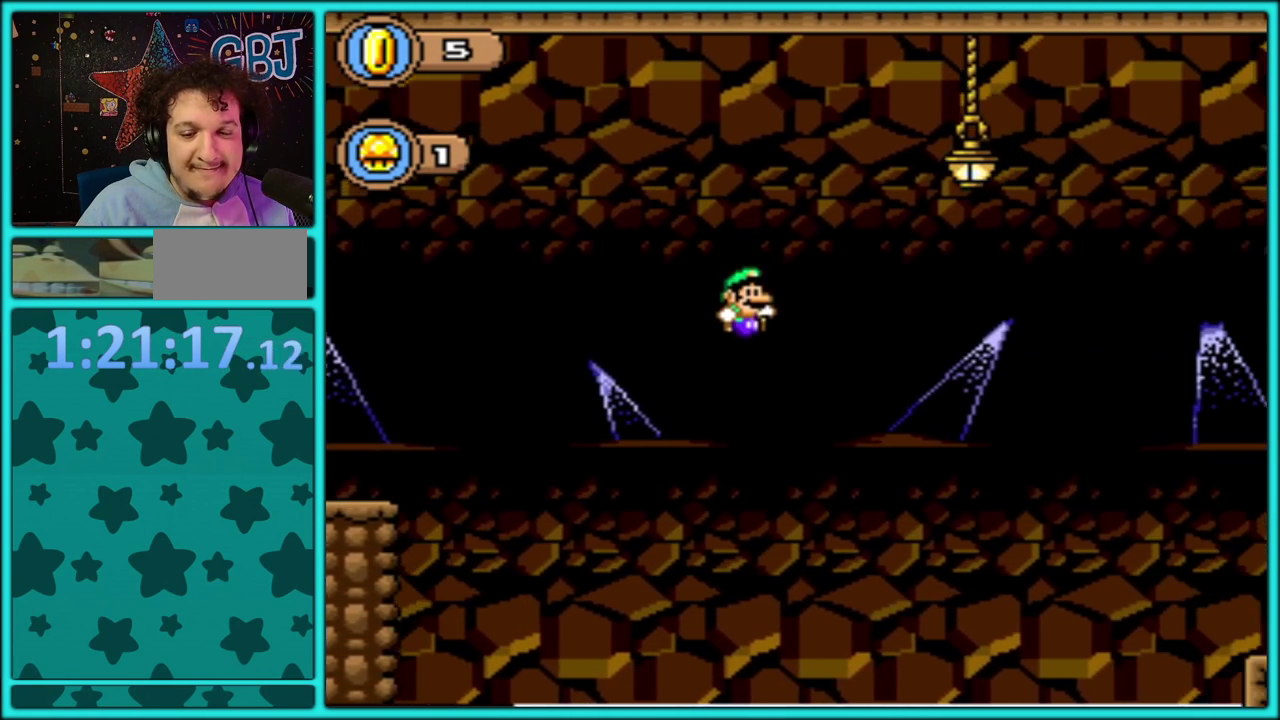
{"buttons": ["Y", "DPAD_UP", "DPAD_RIGHT"], "events": [[450, "B", "up"], [500, "DPAD_UP", "down"]]}
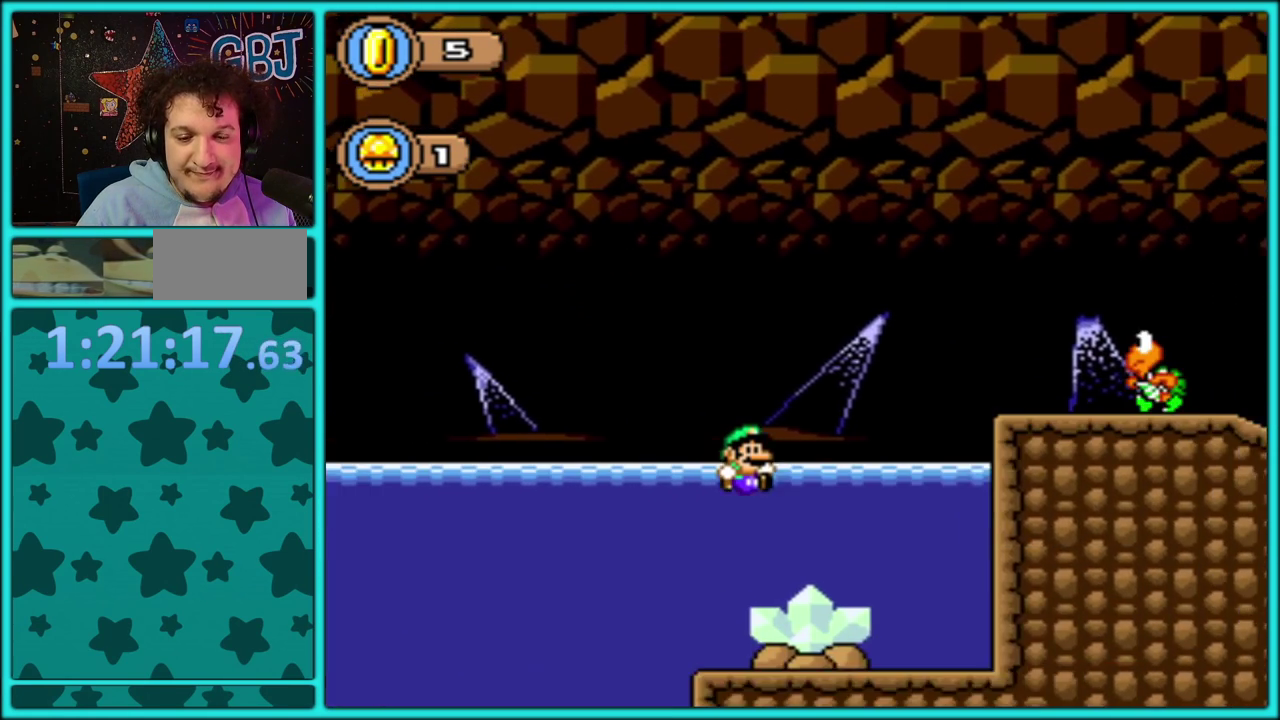
{"buttons": ["B", "Y", "DPAD_RIGHT"], "events": [[67, "B", "down"], [350, "DPAD_UP", "up"]]}
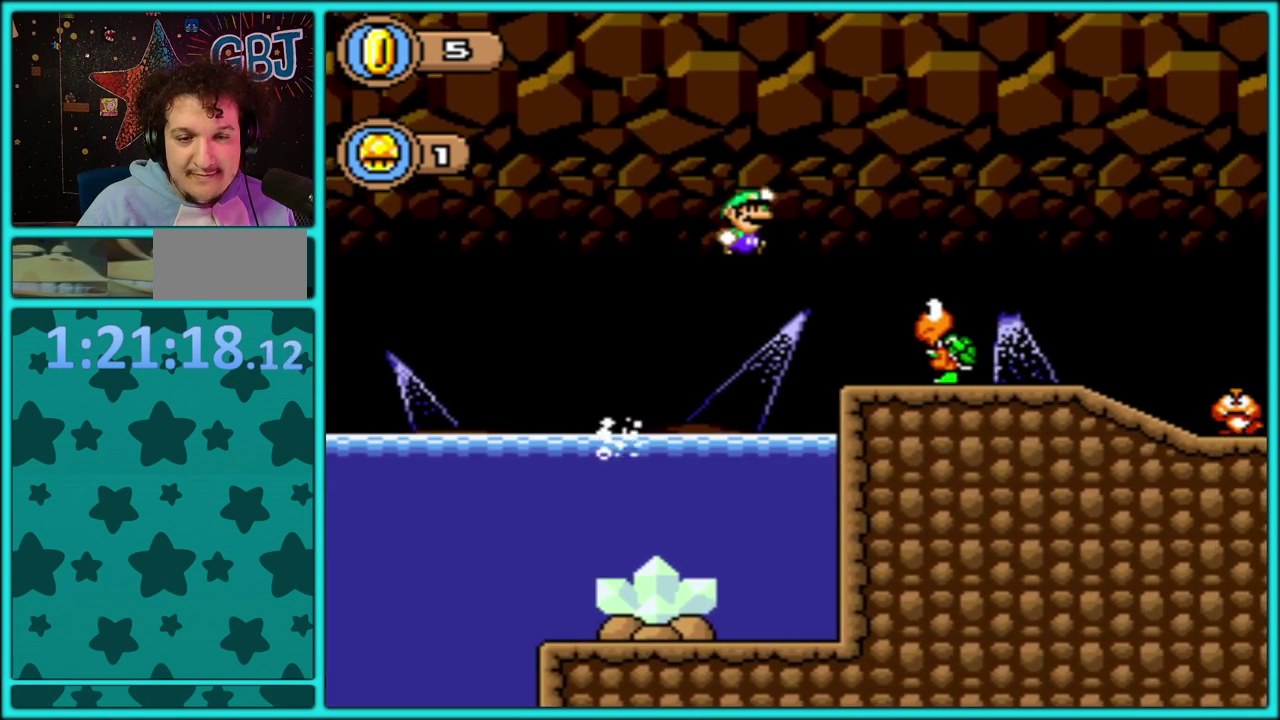
{"buttons": ["Y", "DPAD_LEFT"], "events": [[267, "B", "up"], [433, "DPAD_RIGHT", "up"], [450, "DPAD_LEFT", "down"]]}
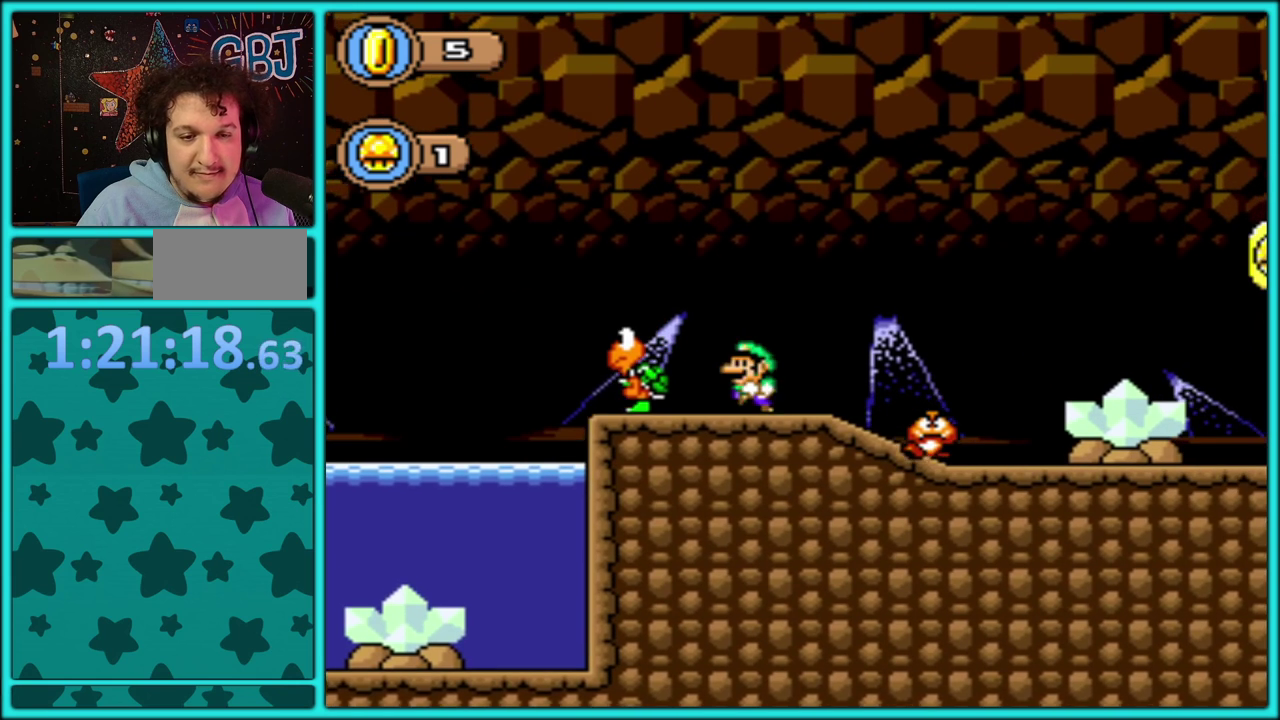
{"buttons": ["Y", "DPAD_RIGHT"], "events": [[150, "DPAD_LEFT", "up"], [167, "DPAD_RIGHT", "down"], [183, "B", "down"], [333, "B", "up"]]}
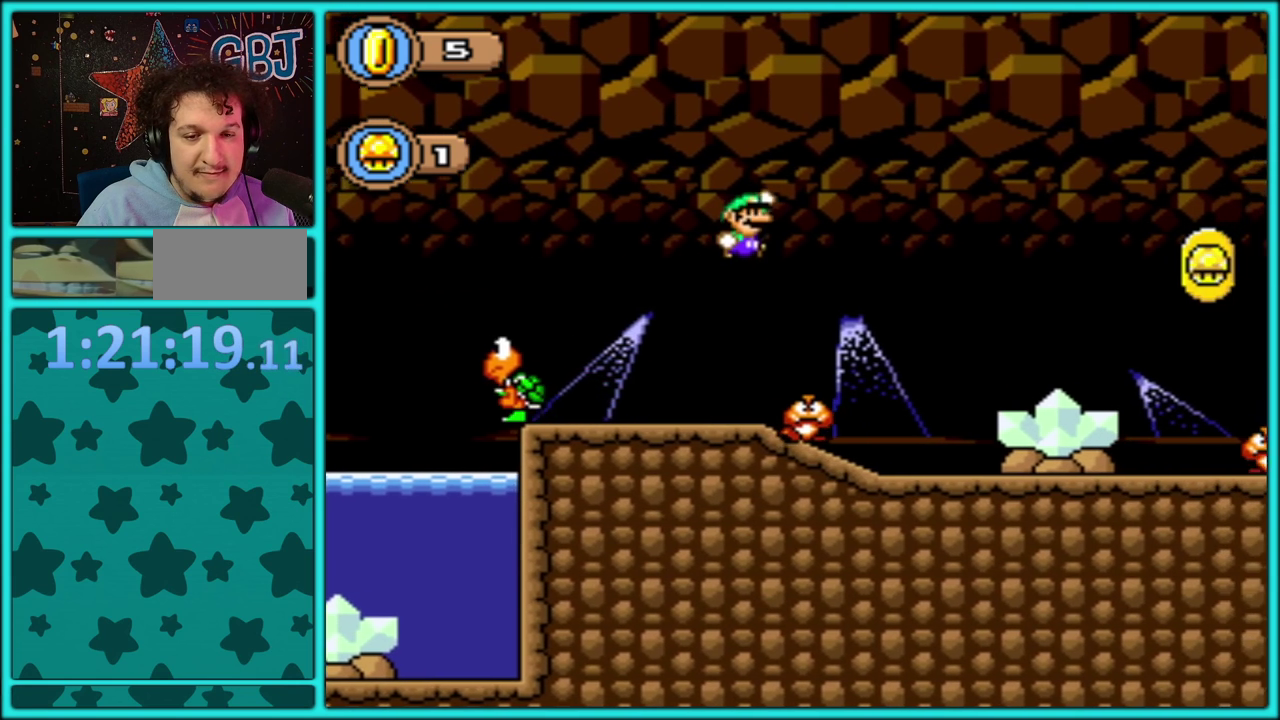
{"buttons": ["B", "Y", "DPAD_RIGHT"], "events": [[500, "B", "down"]]}
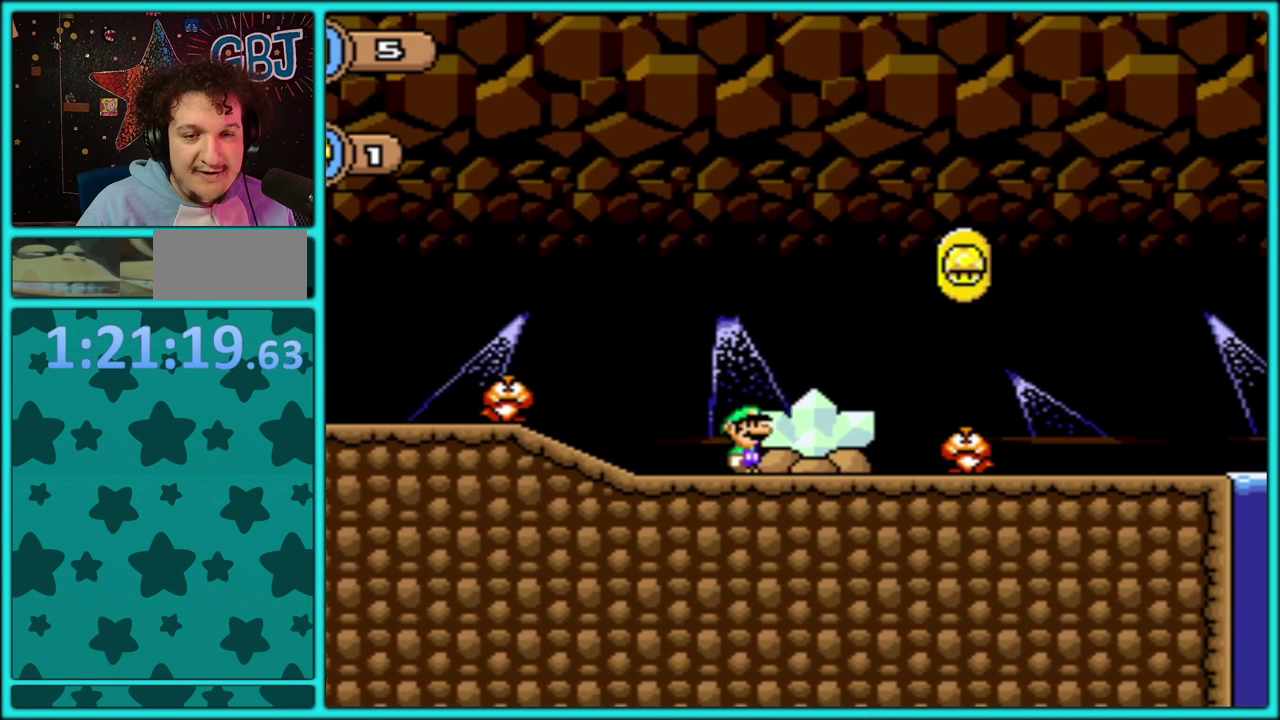
{"buttons": ["Y", "DPAD_RIGHT"], "events": [[150, "B", "up"]]}
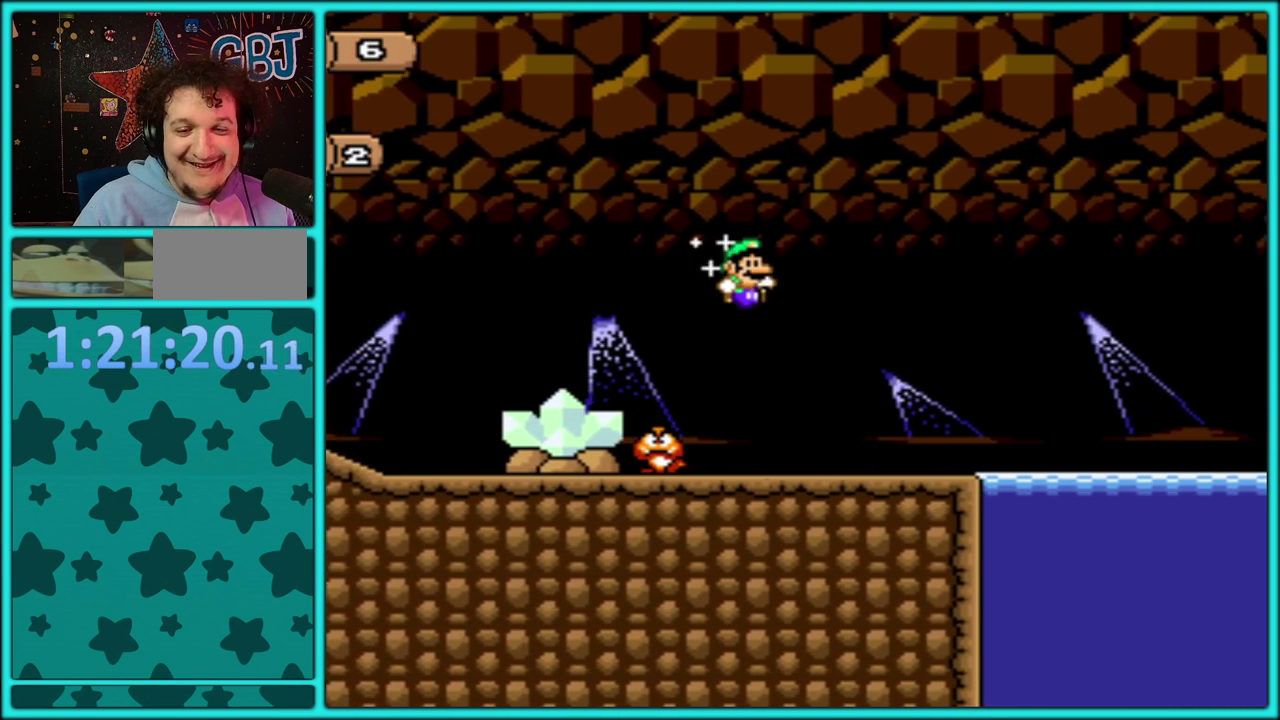
{"buttons": ["B", "Y", "DPAD_RIGHT"], "events": [[333, "B", "down"]]}
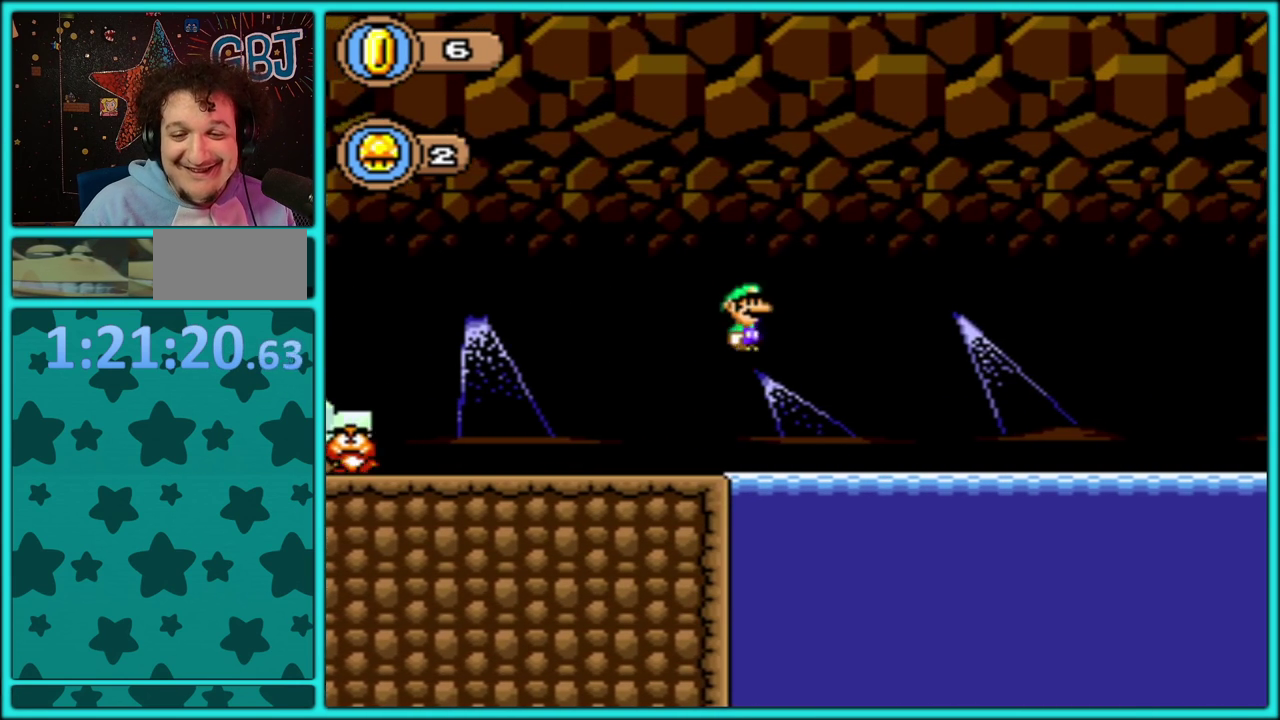
{"buttons": ["B", "Y", "DPAD_RIGHT"], "events": []}